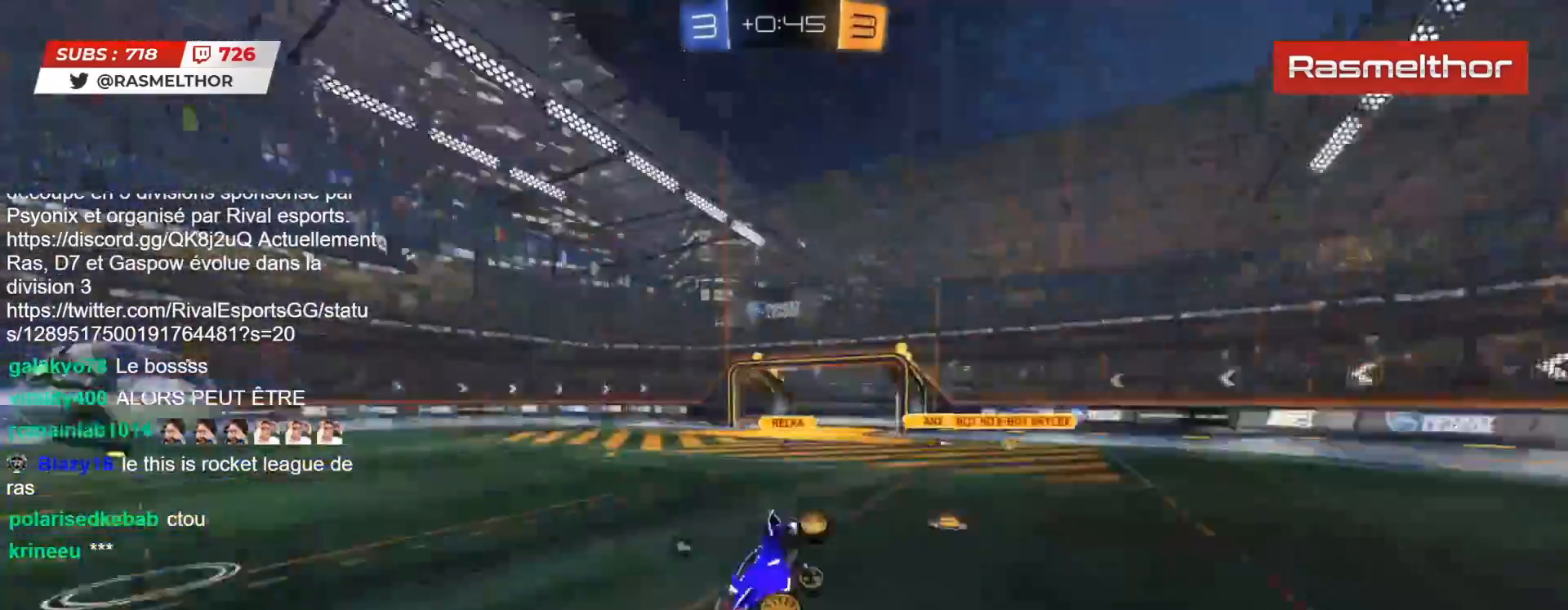
Gameplay with a controller (PlayStation layout); each line is a JSON object with the inputs held at the frame after it. "events" lists button and stick changes between this image and that frame as [ms after this image, input, new state], when the widget could be followed in between. Not read: L1 R1.
{"buttons": ["R2"], "left_stick": "center", "right_stick": "center", "events": [[50, "left_stick", "center"], [83, "L2", "up"], [317, "TRIANGLE", "down"], [367, "TRIANGLE", "up"]]}
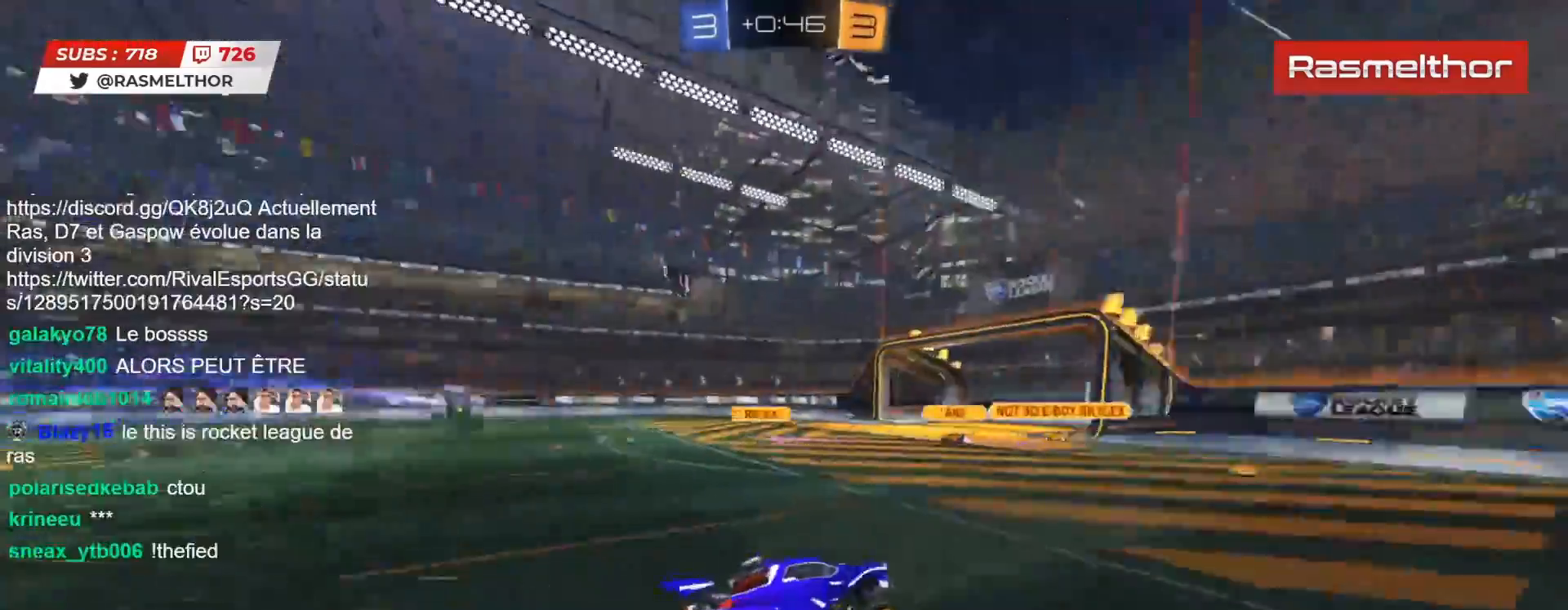
{"buttons": ["R2"], "left_stick": "right", "right_stick": "center", "events": [[200, "left_stick", "right"]]}
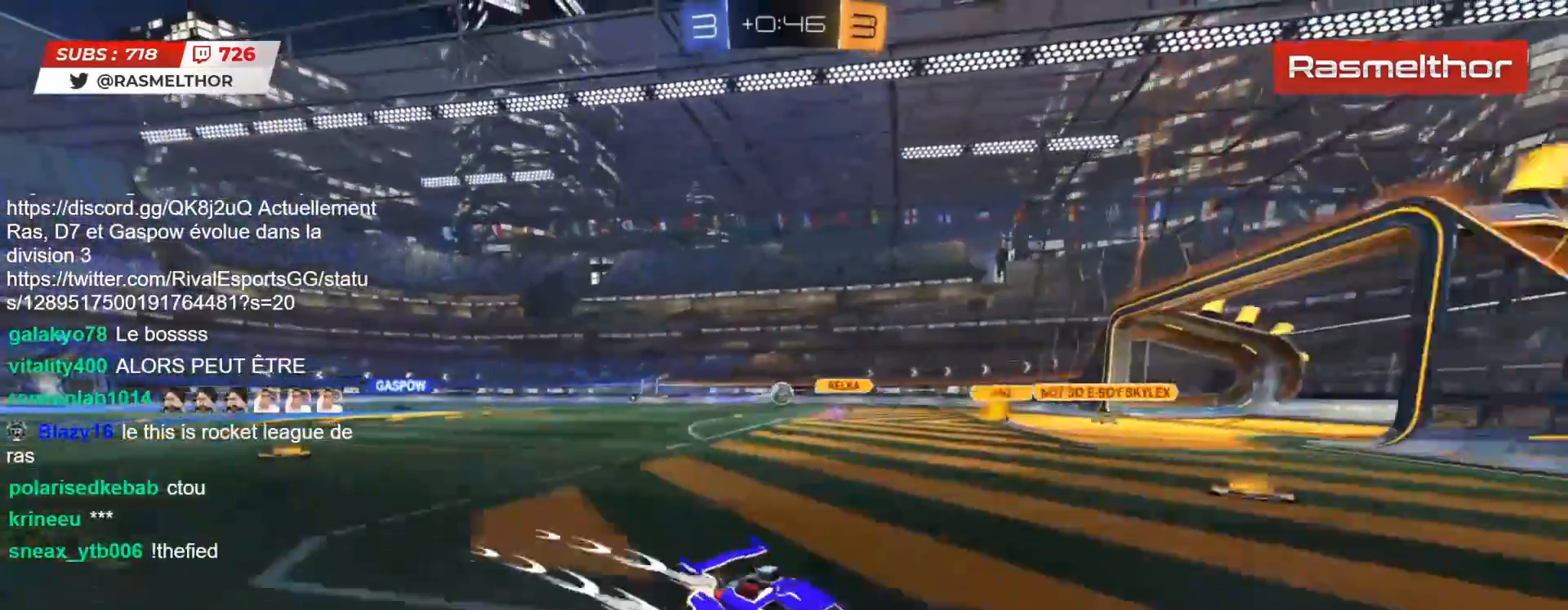
{"buttons": ["R2"], "left_stick": "right", "right_stick": "center", "events": [[233, "TRIANGLE", "down"], [267, "L2", "down"], [300, "TRIANGLE", "up"], [333, "L2", "up"]]}
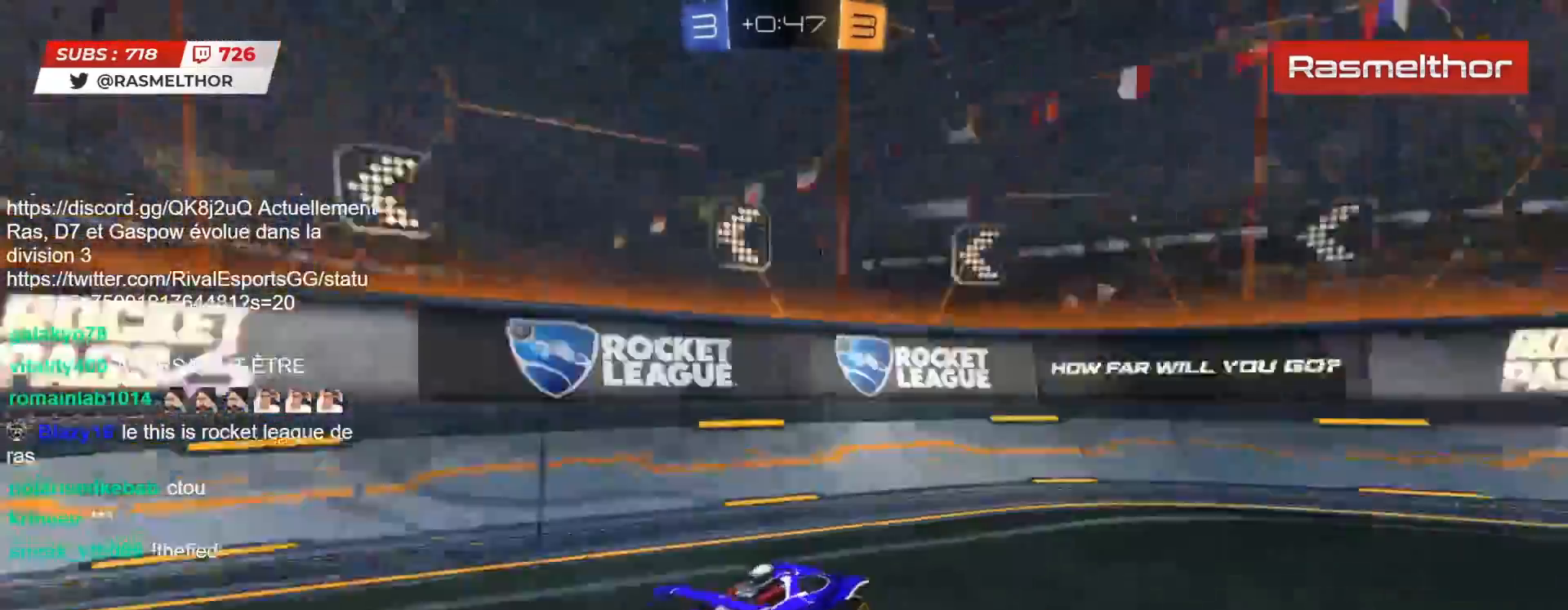
{"buttons": ["R2"], "left_stick": "right", "right_stick": "center", "events": []}
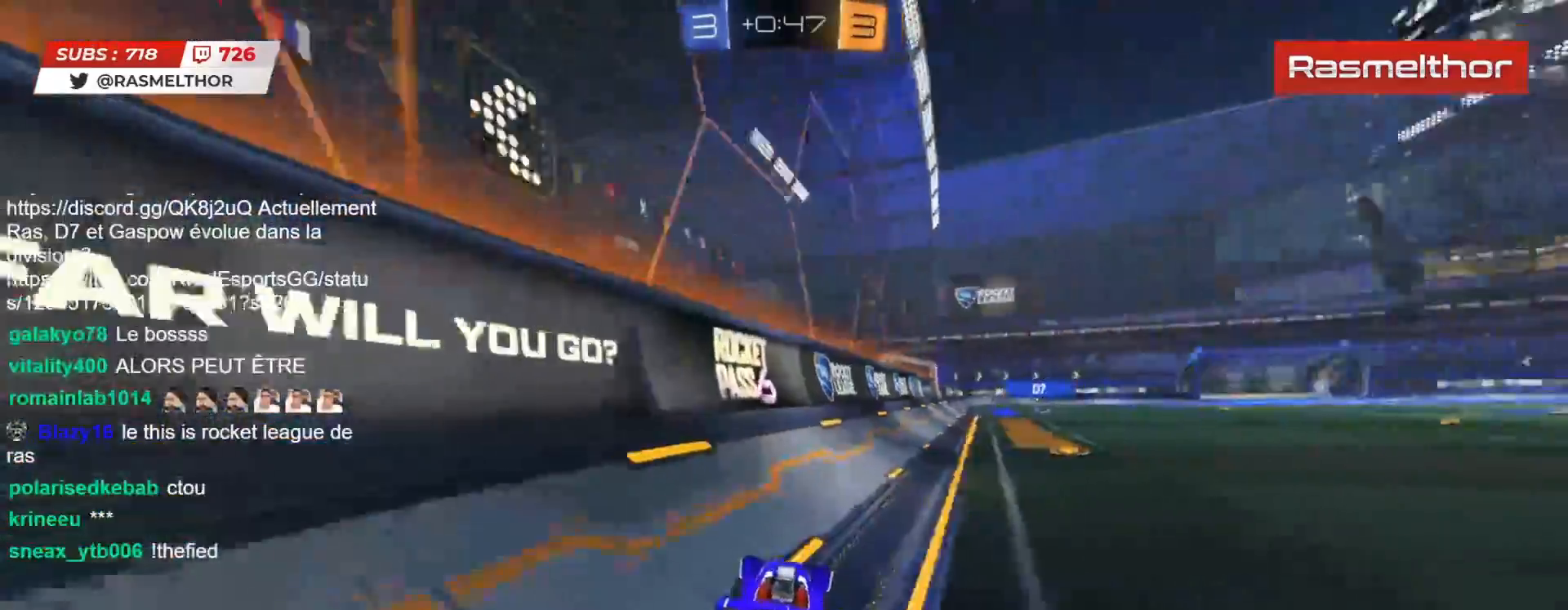
{"buttons": ["R2"], "left_stick": "right", "right_stick": "center", "events": [[117, "left_stick", "up"], [233, "left_stick", "right"], [350, "left_stick", "up"], [417, "left_stick", "right"]]}
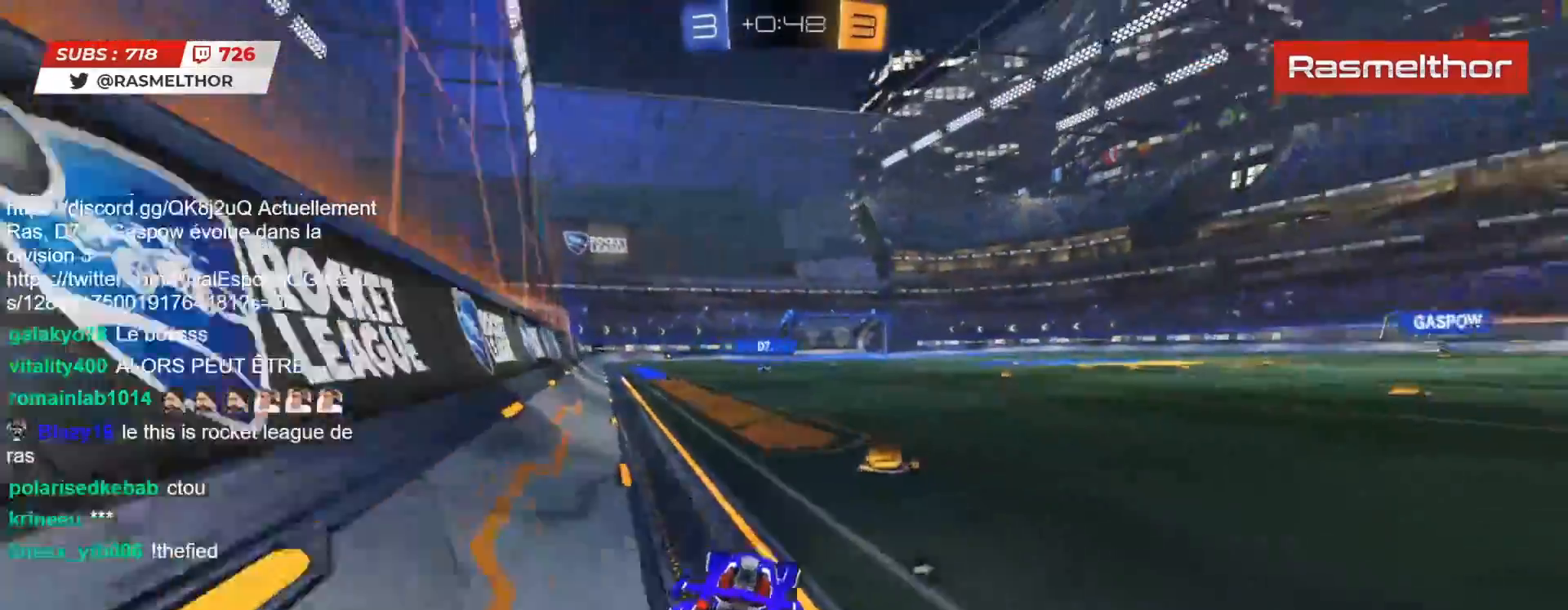
{"buttons": ["L2", "R2"], "left_stick": "left", "right_stick": "center", "events": [[133, "left_stick", "left"], [350, "left_stick", "right"], [400, "CROSS", "down"], [433, "left_stick", "left"], [450, "CROSS", "up"], [450, "L2", "down"]]}
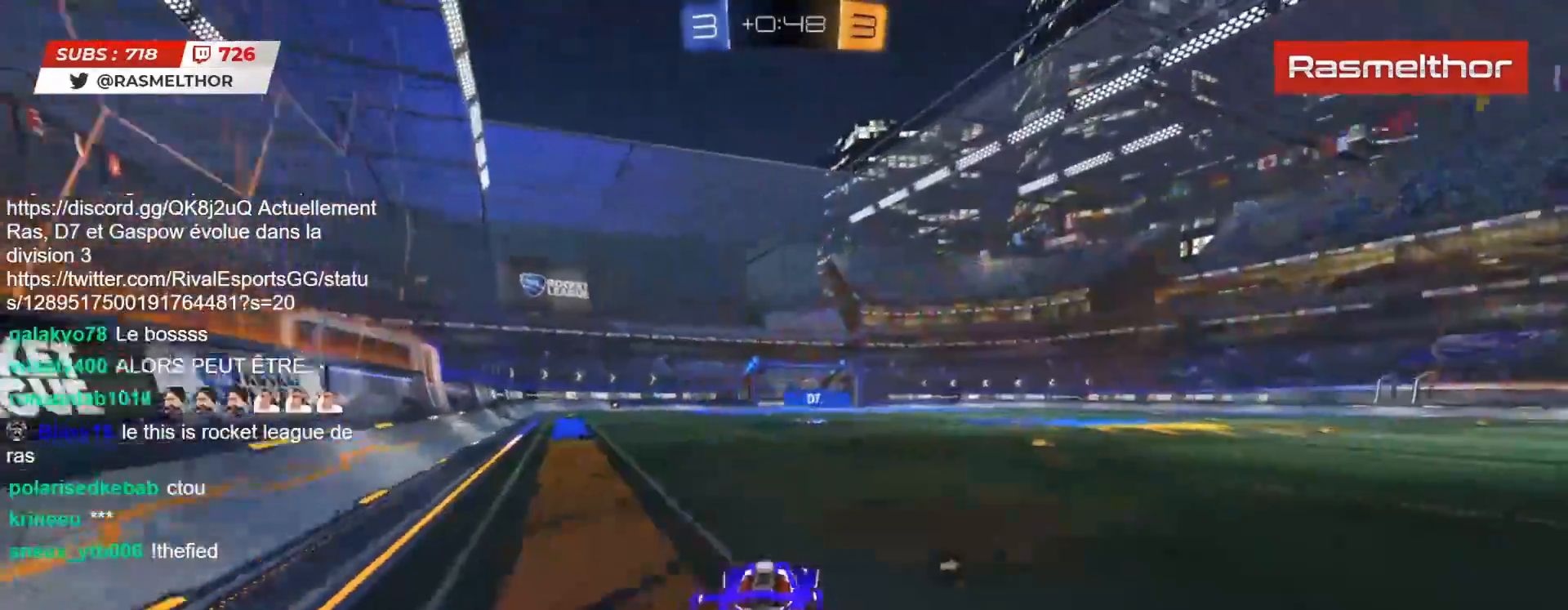
{"buttons": ["R2"], "left_stick": "left", "right_stick": "center", "events": [[17, "CROSS", "down"], [67, "CROSS", "up"], [150, "TRIANGLE", "down"], [233, "TRIANGLE", "up"], [267, "L2", "up"]]}
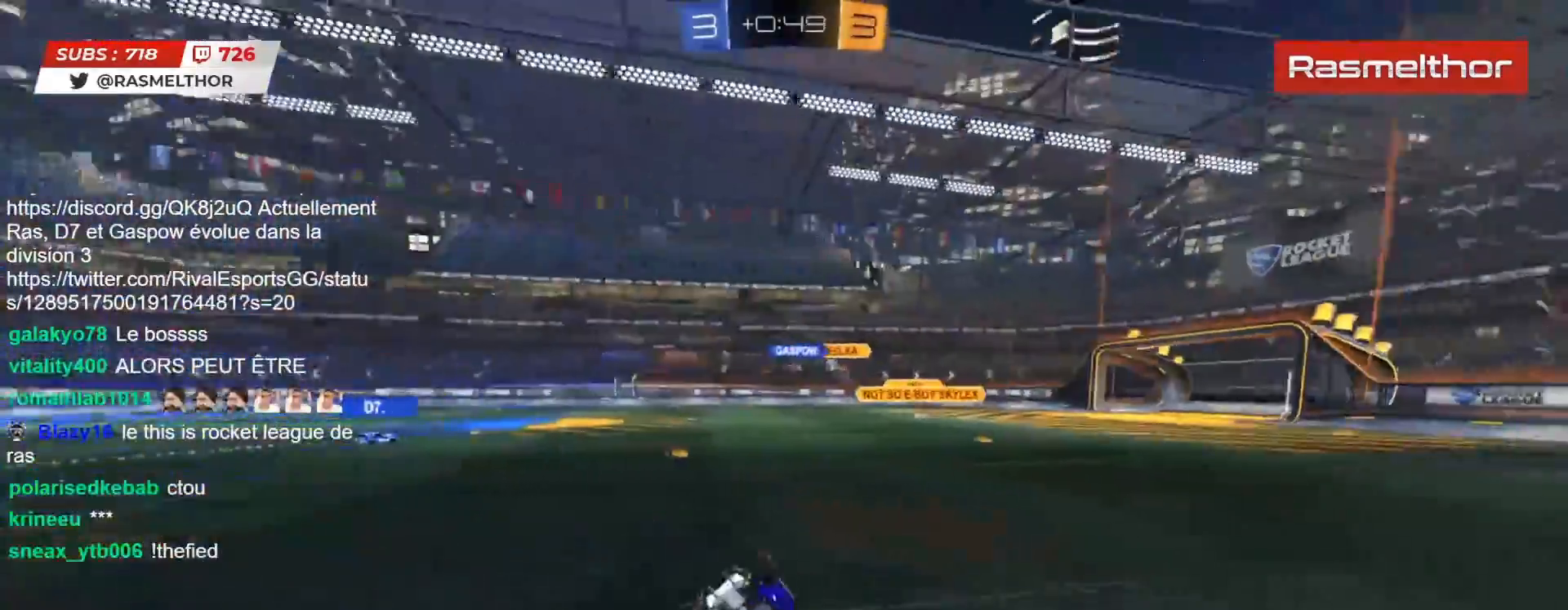
{"buttons": ["R2"], "left_stick": "center", "right_stick": "center", "events": [[200, "TRIANGLE", "down"], [217, "left_stick", "center"], [250, "TRIANGLE", "up"]]}
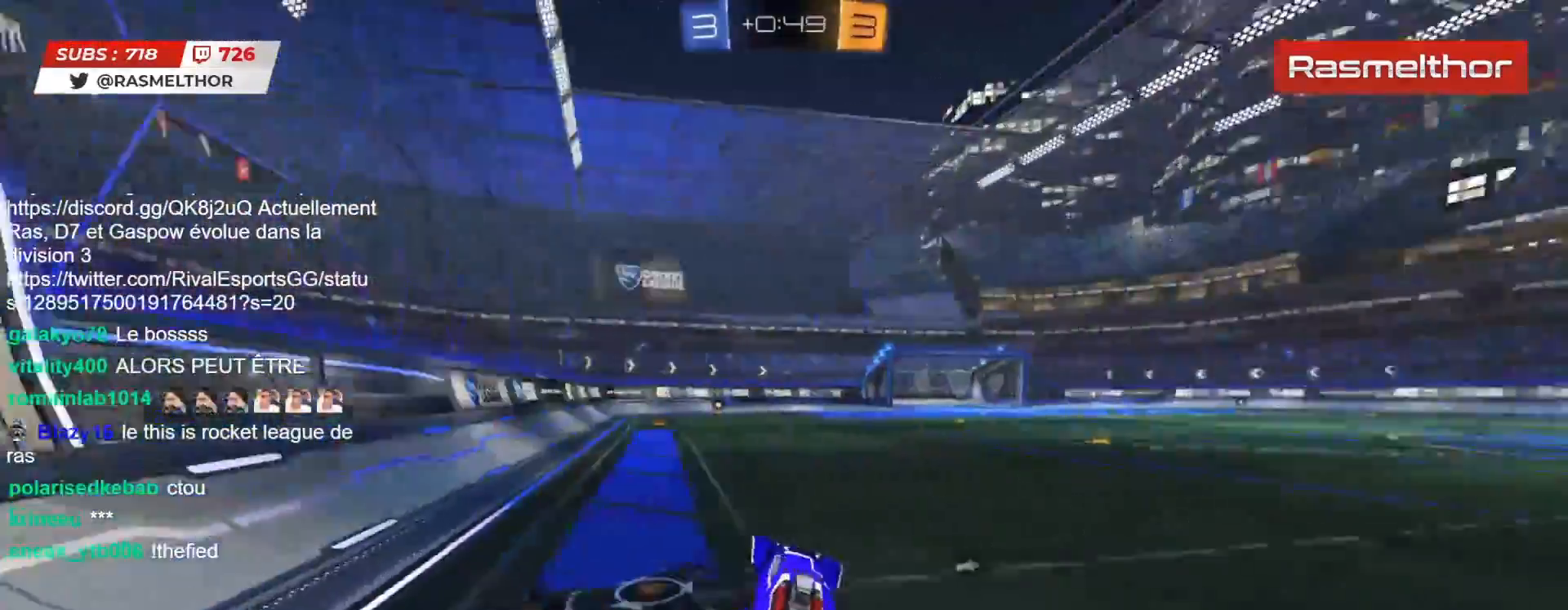
{"buttons": ["R2"], "left_stick": "center", "right_stick": "center", "events": [[17, "CIRCLE", "down"], [433, "CIRCLE", "up"]]}
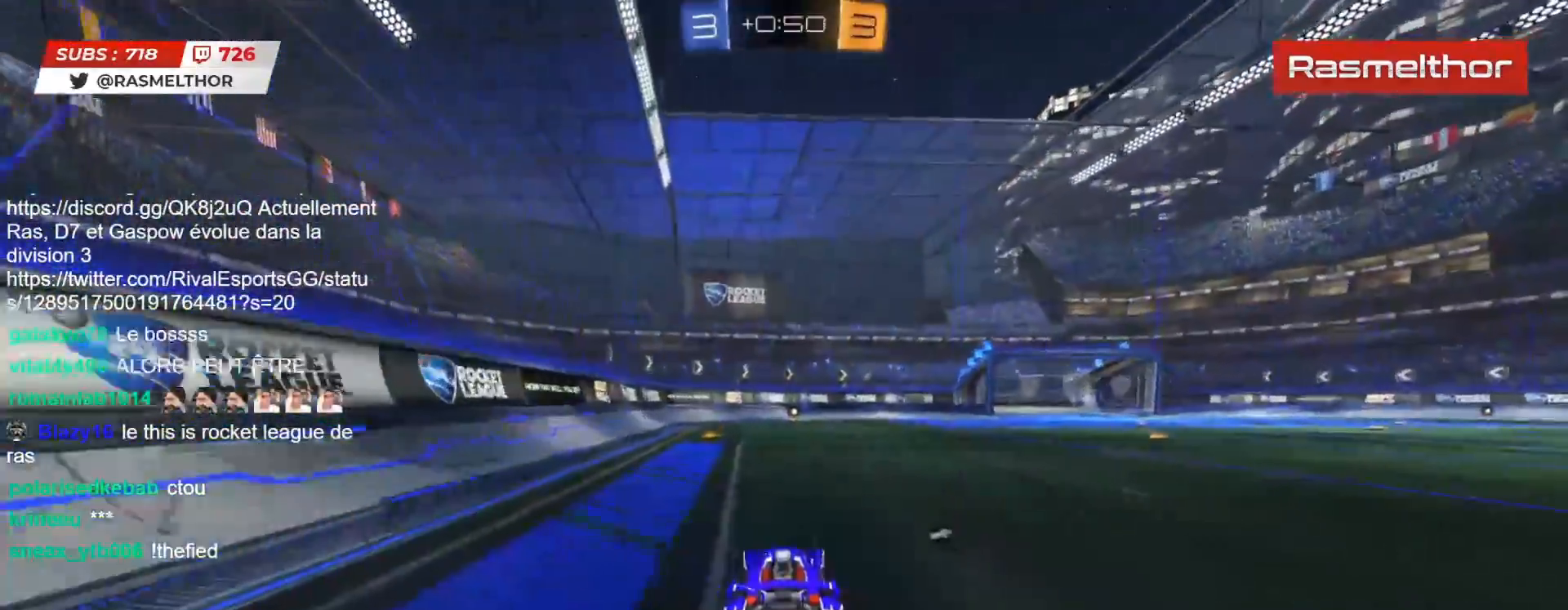
{"buttons": ["TRIANGLE", "R2"], "left_stick": "center", "right_stick": "center", "events": [[450, "TRIANGLE", "down"]]}
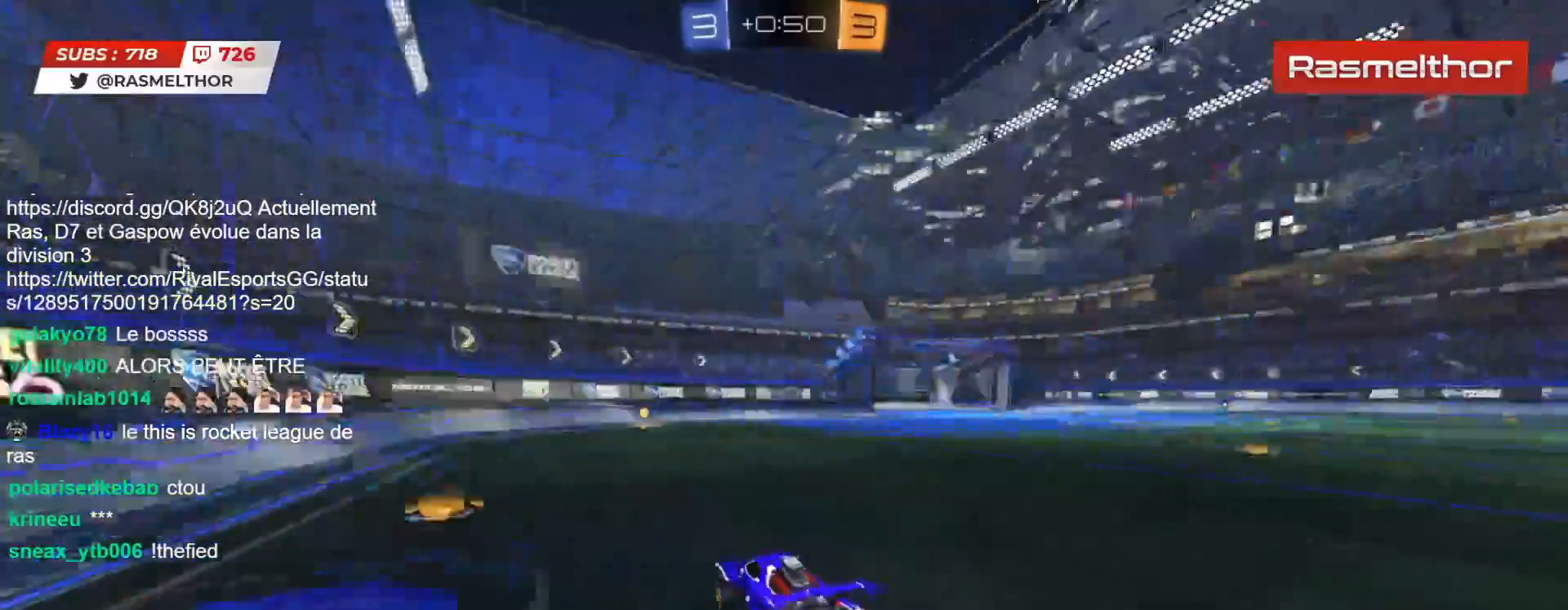
{"buttons": ["R2"], "left_stick": "center", "right_stick": "center", "events": [[17, "TRIANGLE", "up"]]}
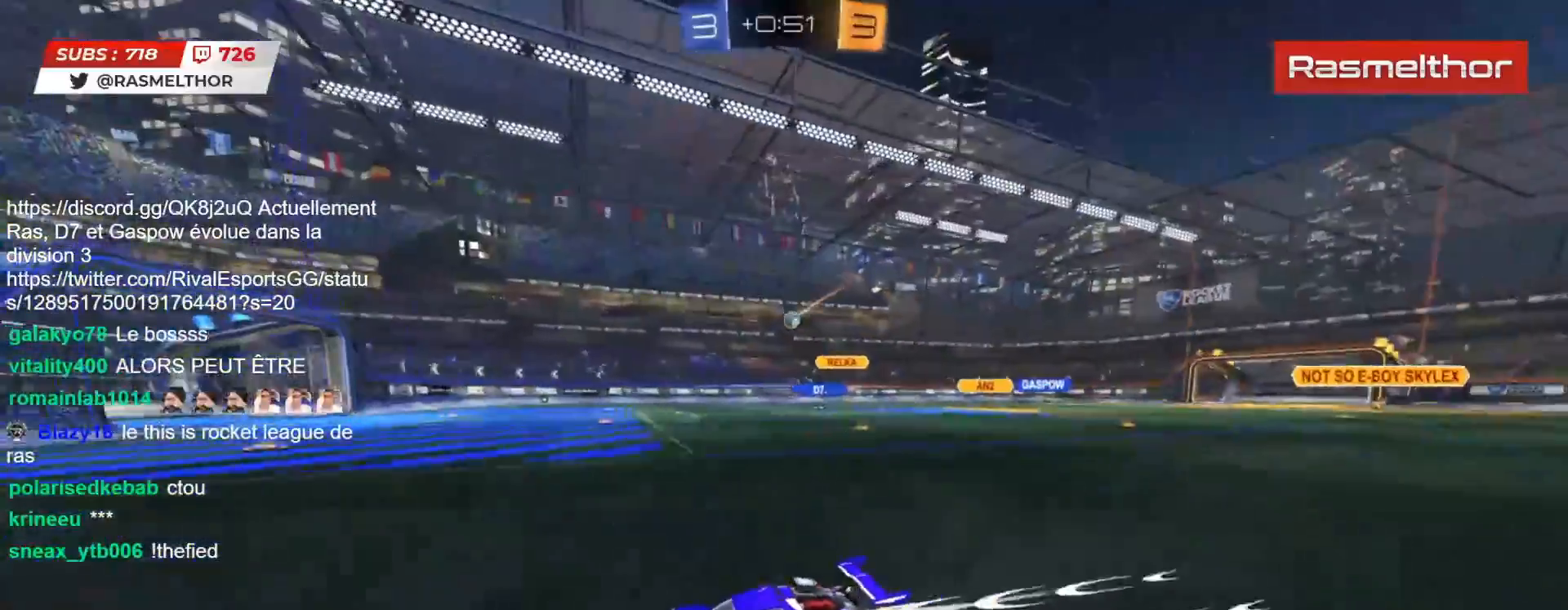
{"buttons": ["R2"], "left_stick": "center", "right_stick": "center", "events": [[117, "left_stick", "right"], [167, "CIRCLE", "down"], [200, "L2", "down"], [250, "CIRCLE", "up"], [267, "L2", "up"], [367, "left_stick", "down"], [500, "left_stick", "center"]]}
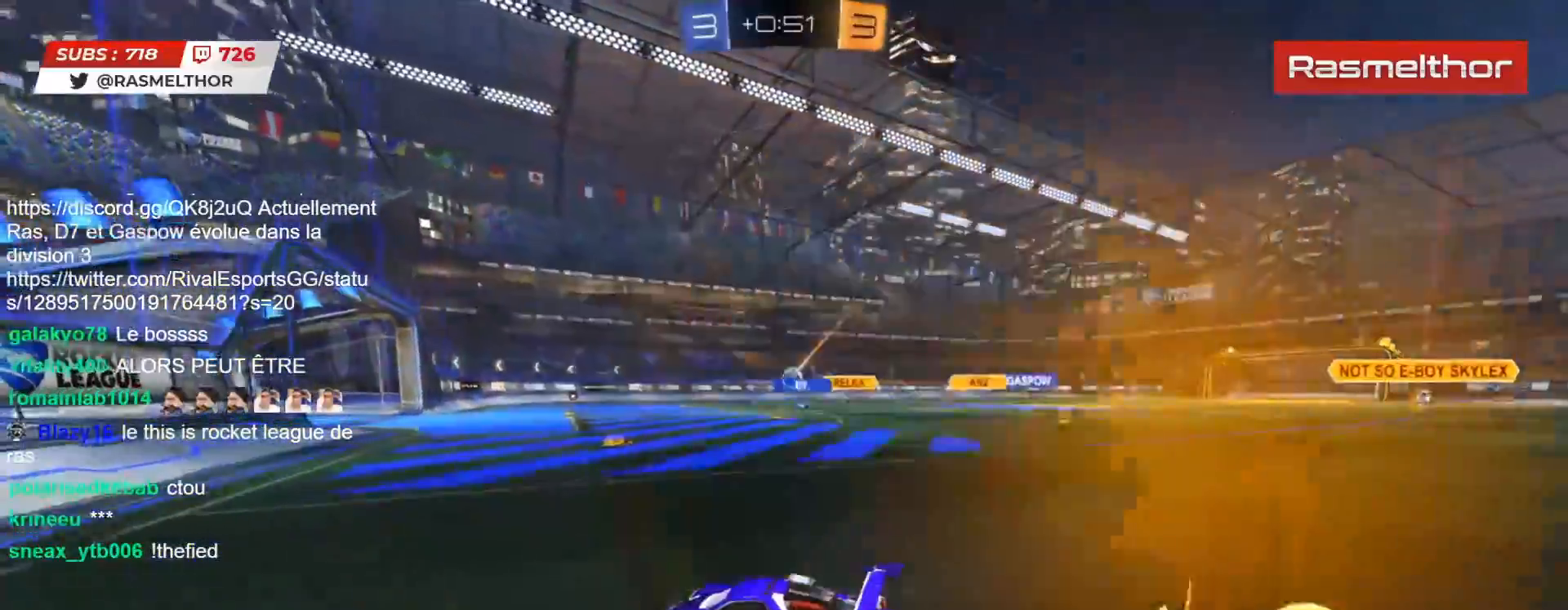
{"buttons": ["R2"], "left_stick": "center", "right_stick": "center", "events": [[283, "R2", "up"], [317, "left_stick", "right"], [400, "R2", "down"], [500, "left_stick", "center"]]}
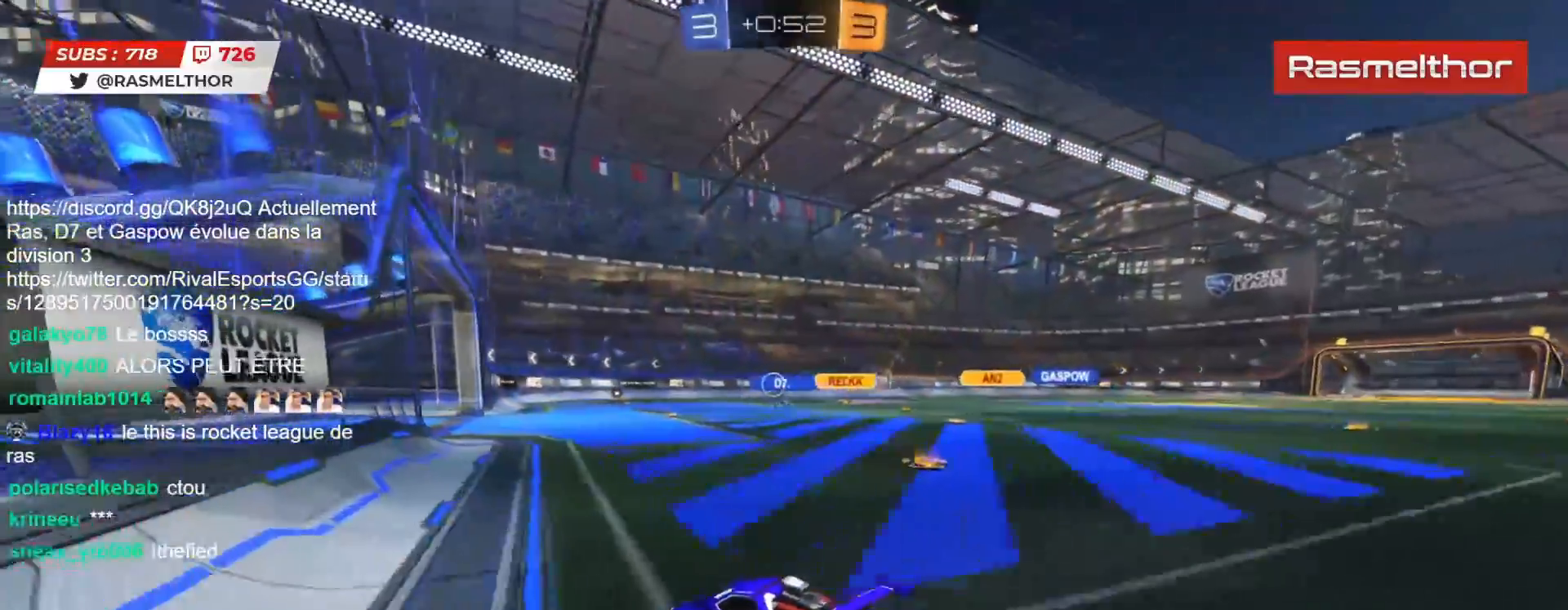
{"buttons": ["R2"], "left_stick": "center", "right_stick": "center", "events": [[417, "left_stick", "up-right"], [500, "left_stick", "center"]]}
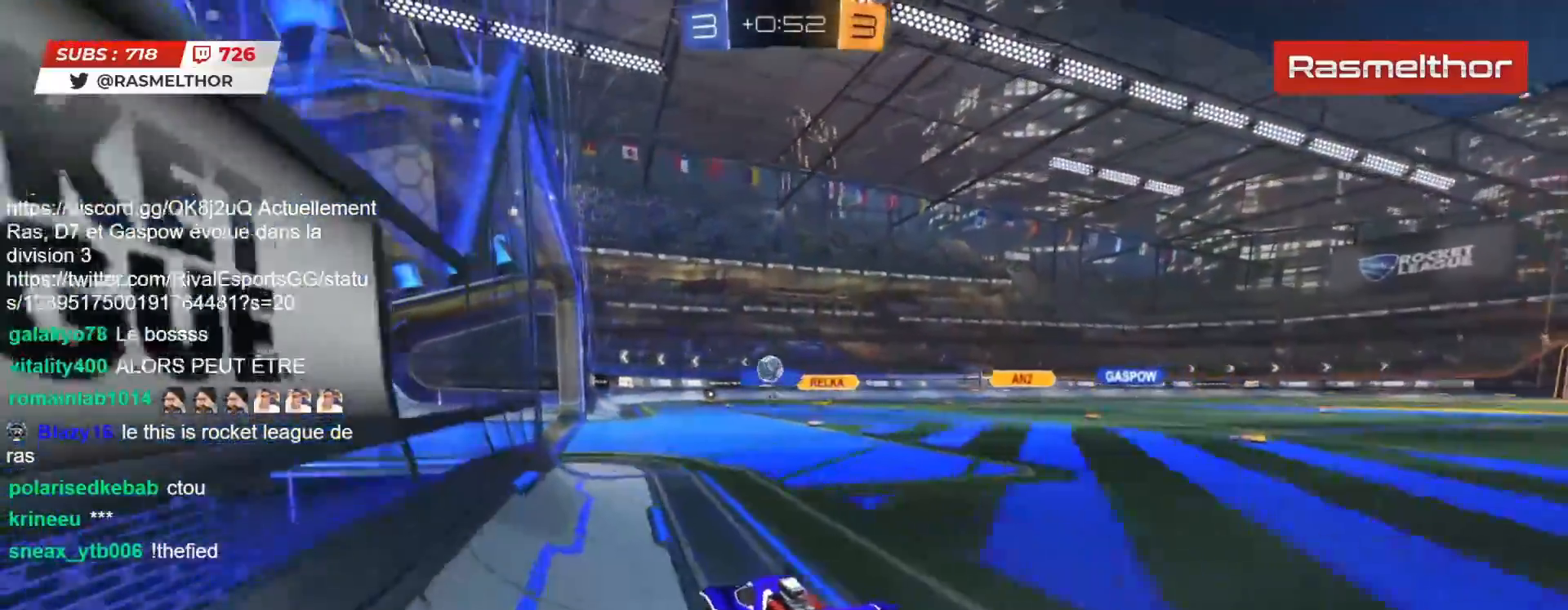
{"buttons": ["R2"], "left_stick": "left", "right_stick": "center", "events": [[450, "left_stick", "left"]]}
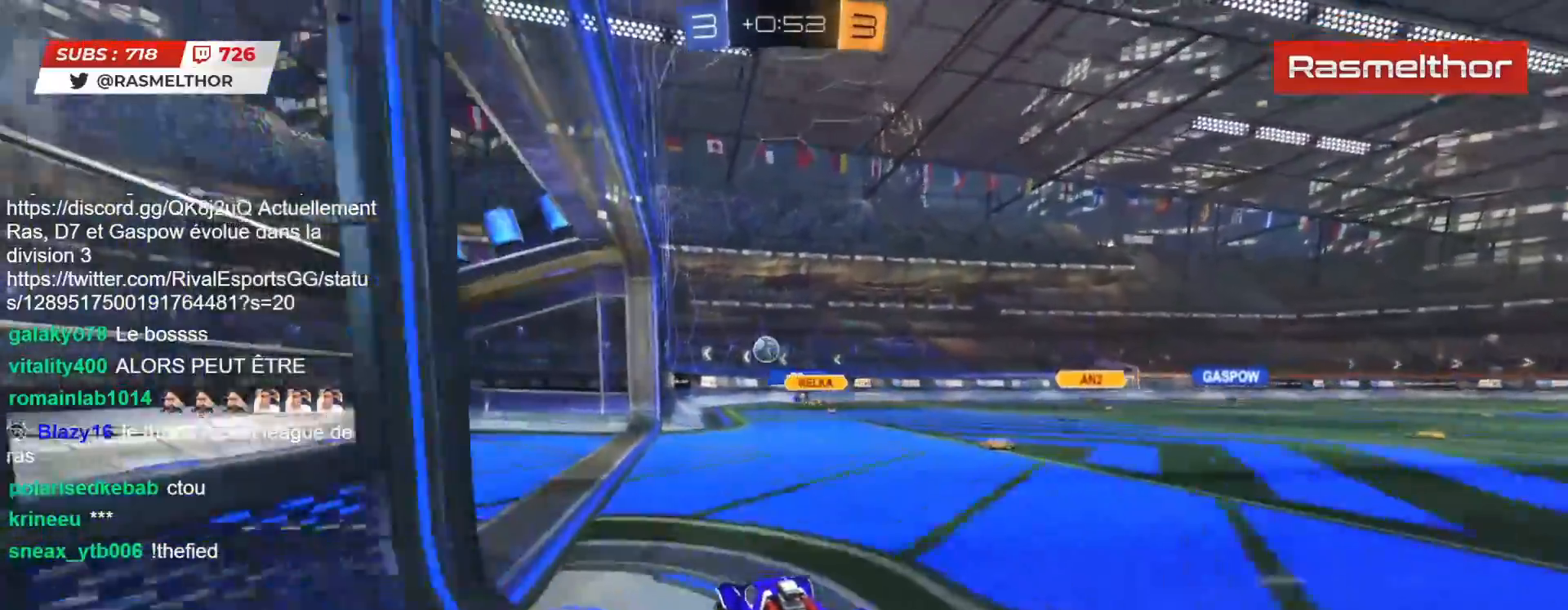
{"buttons": [], "left_stick": "right", "right_stick": "center", "events": [[117, "left_stick", "center"], [383, "left_stick", "right"], [417, "R2", "up"]]}
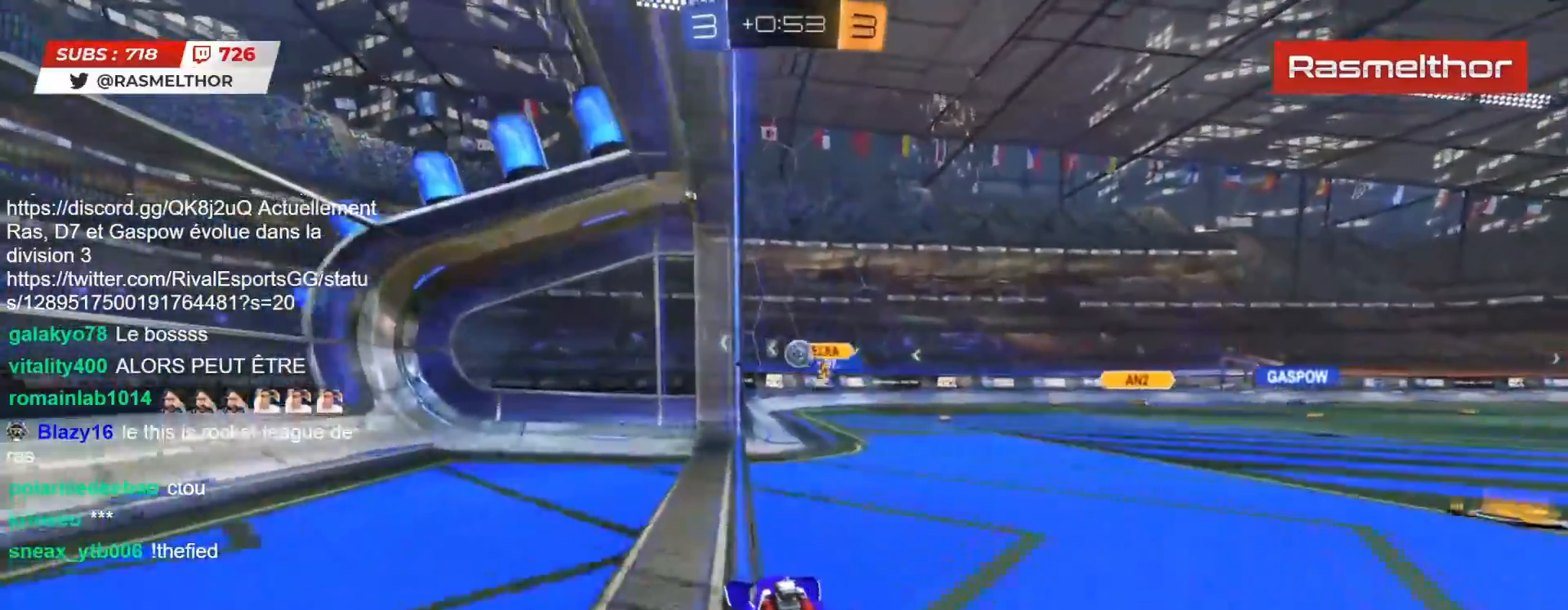
{"buttons": ["CIRCLE", "R2"], "left_stick": "right", "right_stick": "center", "events": [[83, "left_stick", "down"], [217, "left_stick", "center"], [433, "R2", "down"], [450, "CIRCLE", "down"], [467, "left_stick", "right"]]}
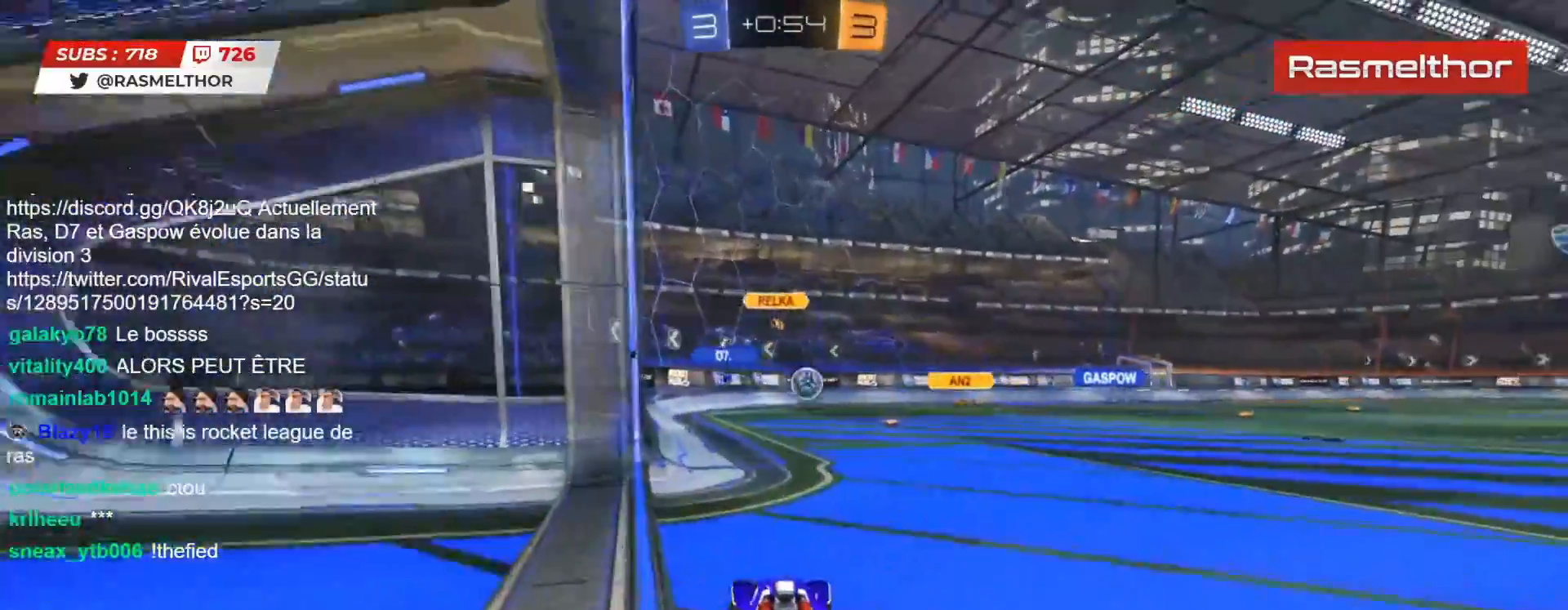
{"buttons": ["CIRCLE", "R2"], "left_stick": "center", "right_stick": "center", "events": [[83, "left_stick", "center"], [167, "CROSS", "down"], [200, "left_stick", "down"], [333, "left_stick", "down-left"], [450, "left_stick", "center"], [500, "CROSS", "up"]]}
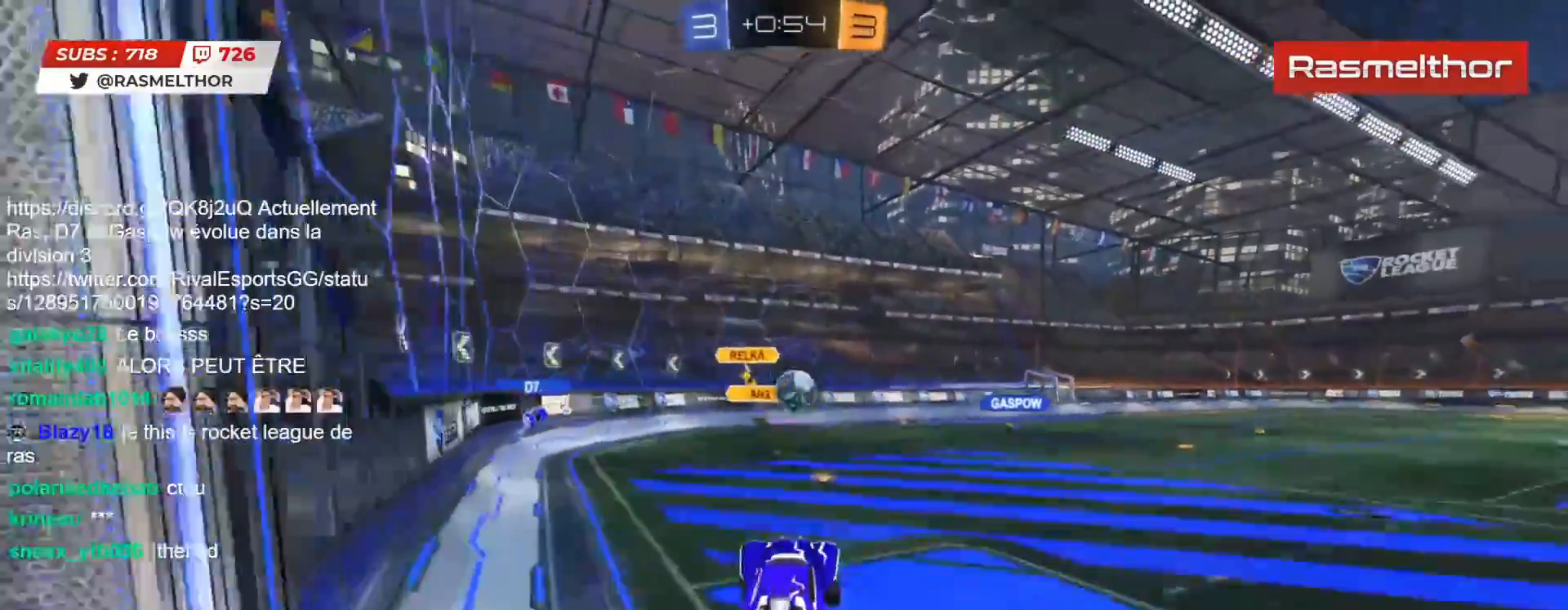
{"buttons": [], "left_stick": "center", "right_stick": "center", "events": [[83, "left_stick", "up-right"], [150, "left_stick", "center"], [200, "left_stick", "down-left"], [300, "left_stick", "center"], [417, "CIRCLE", "up"], [500, "R2", "up"]]}
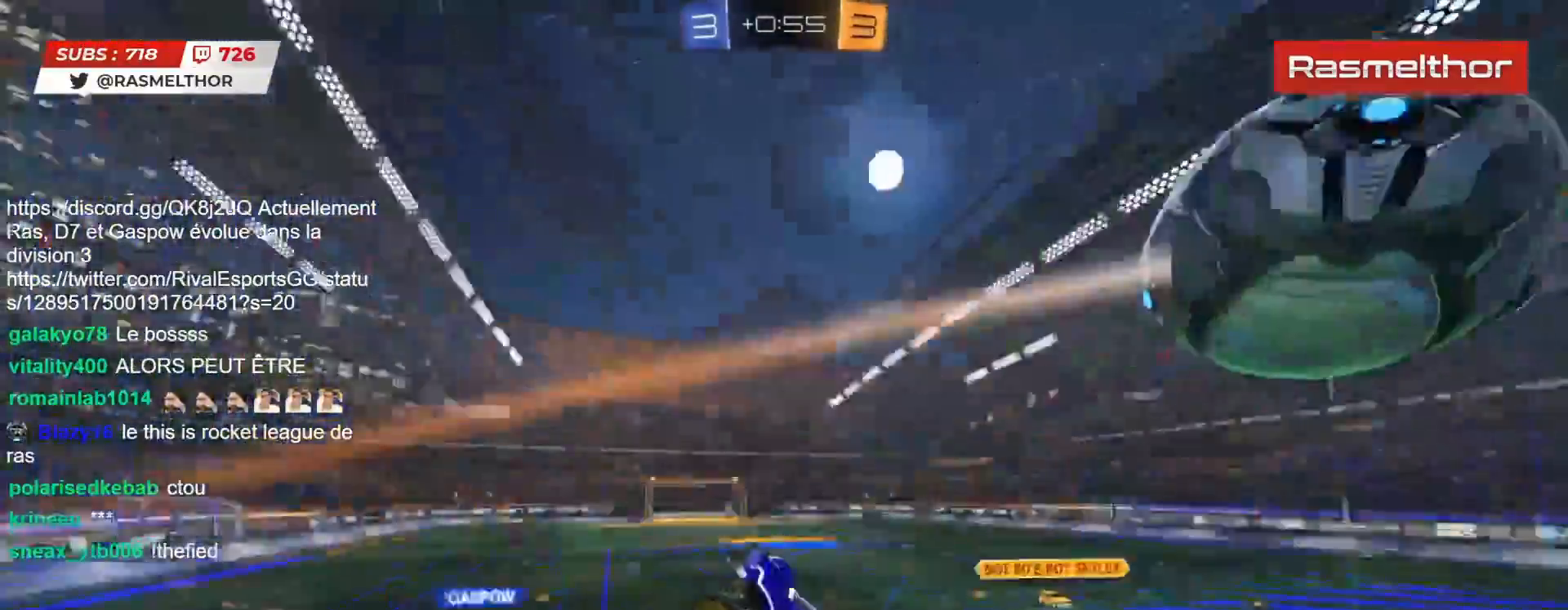
{"buttons": [], "left_stick": "down-right", "right_stick": "center", "events": [[17, "left_stick", "down"], [217, "L2", "down"], [233, "left_stick", "down-right"], [467, "L2", "up"]]}
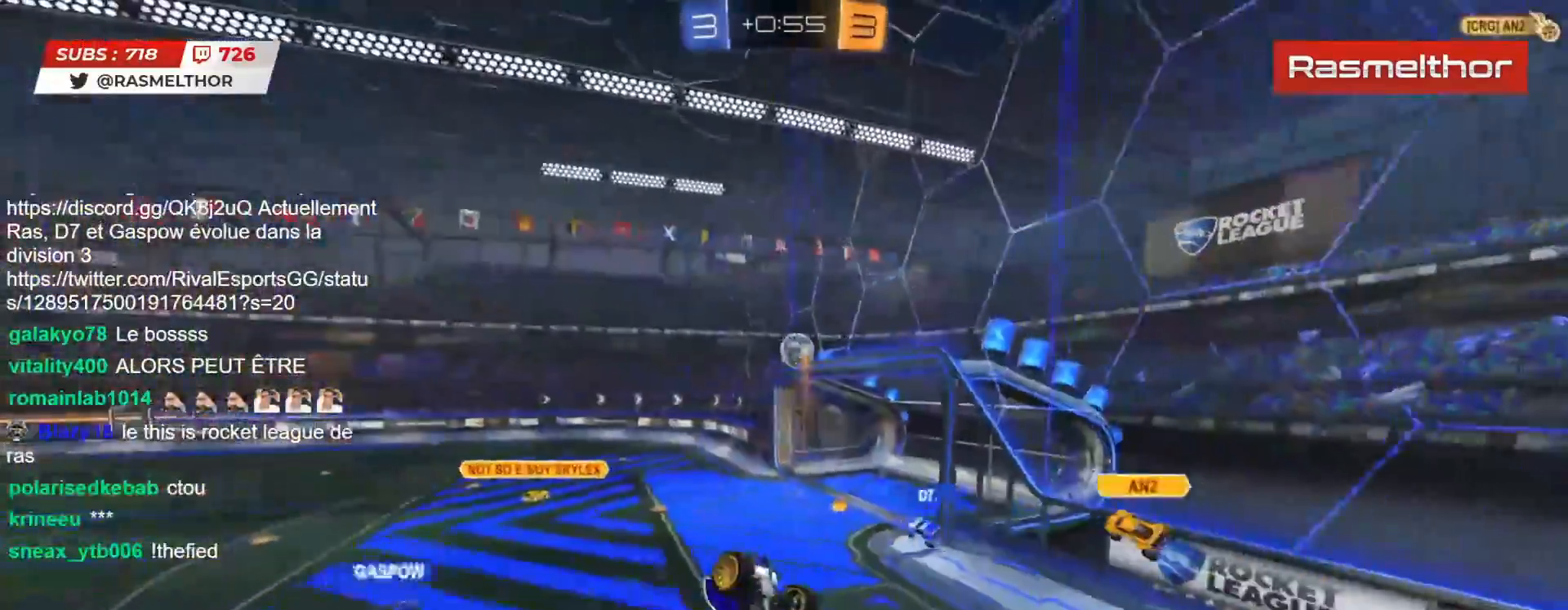
{"buttons": [], "left_stick": "center", "right_stick": "center", "events": [[117, "L2", "down"], [183, "left_stick", "right"], [283, "left_stick", "up-right"], [450, "L2", "up"], [450, "left_stick", "center"]]}
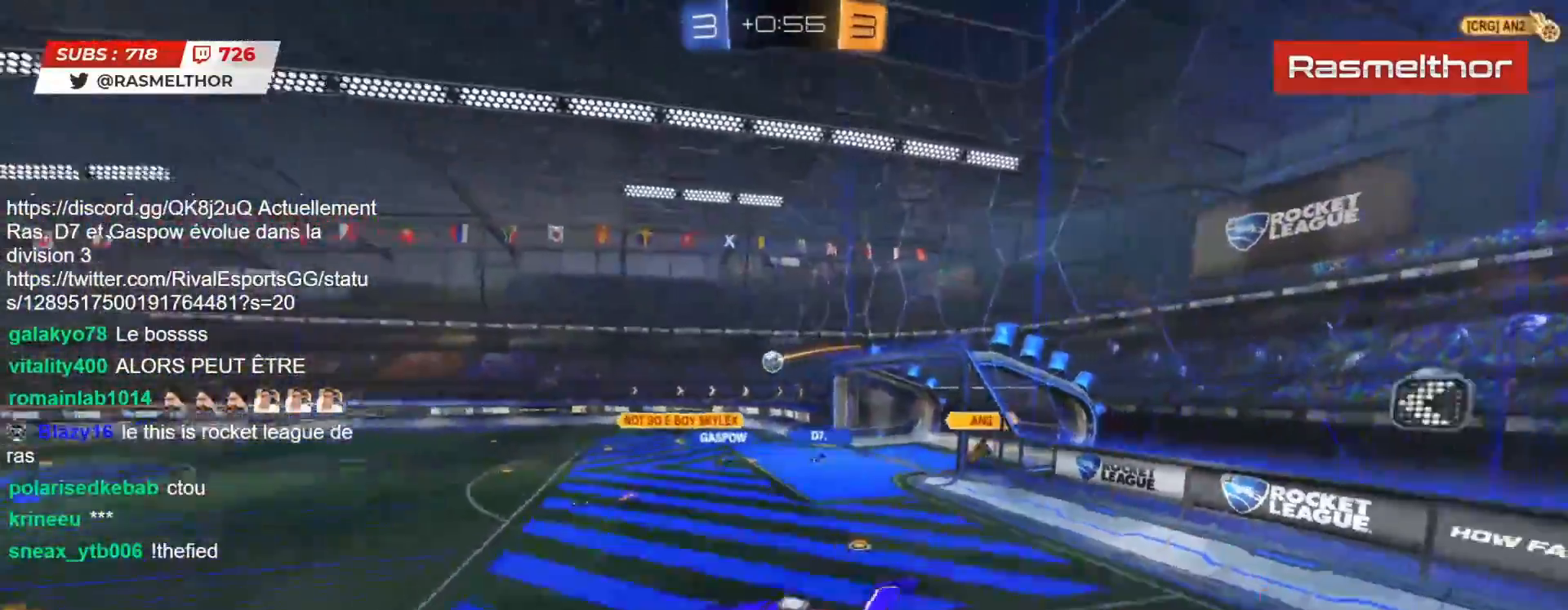
{"buttons": ["R2"], "left_stick": "center", "right_stick": "center", "events": [[67, "left_stick", "left"], [100, "R2", "down"], [200, "left_stick", "center"]]}
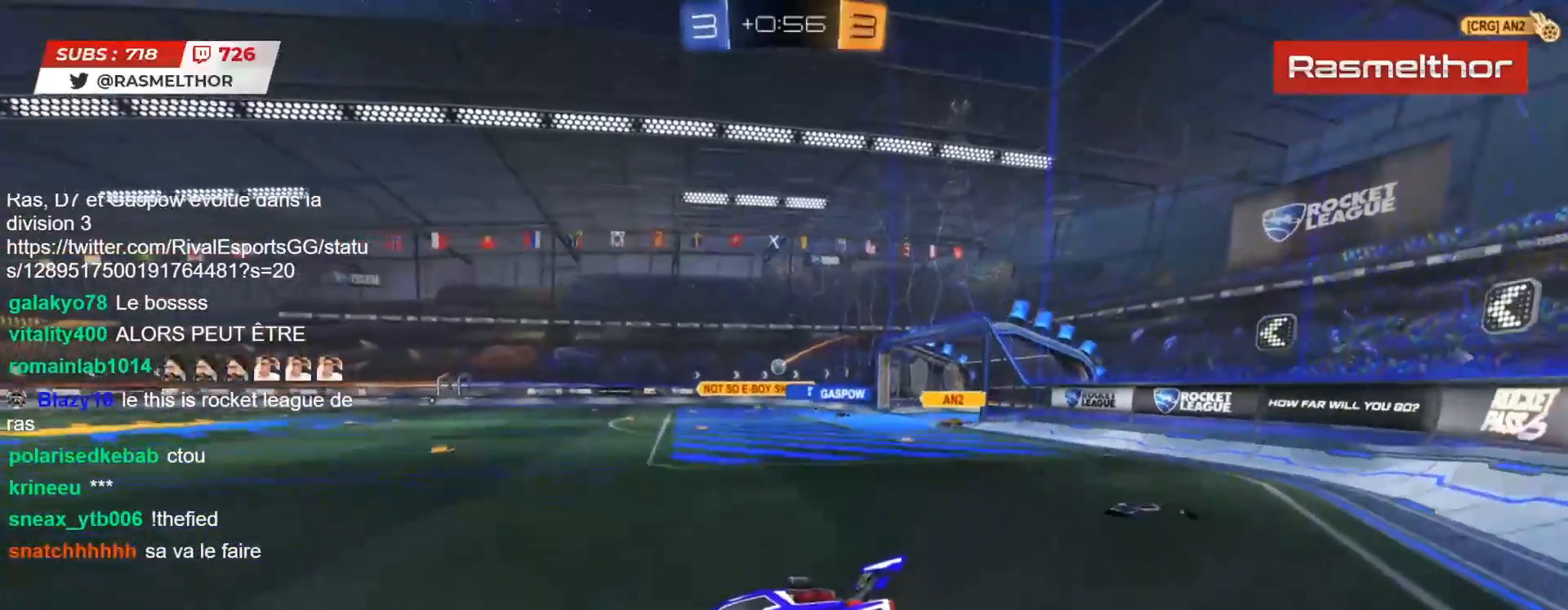
{"buttons": ["R2"], "left_stick": "right", "right_stick": "center", "events": [[250, "left_stick", "right"]]}
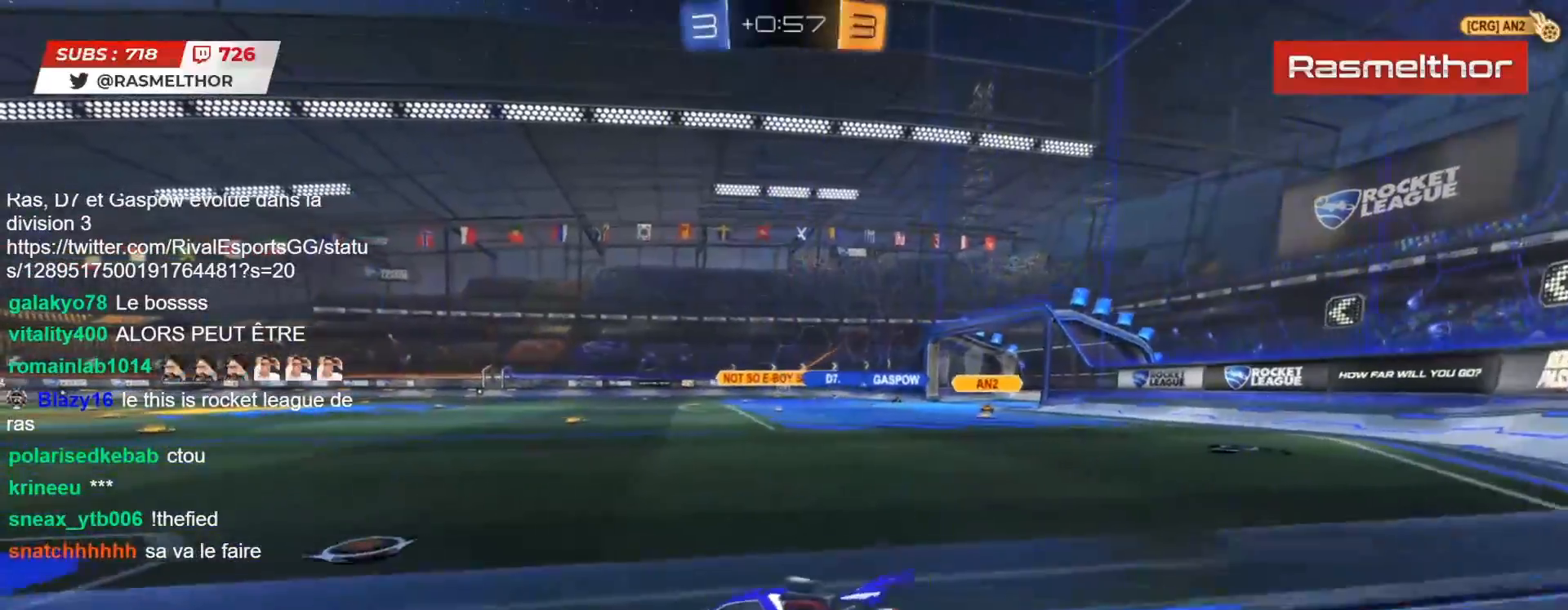
{"buttons": ["R2"], "left_stick": "right", "right_stick": "center", "events": []}
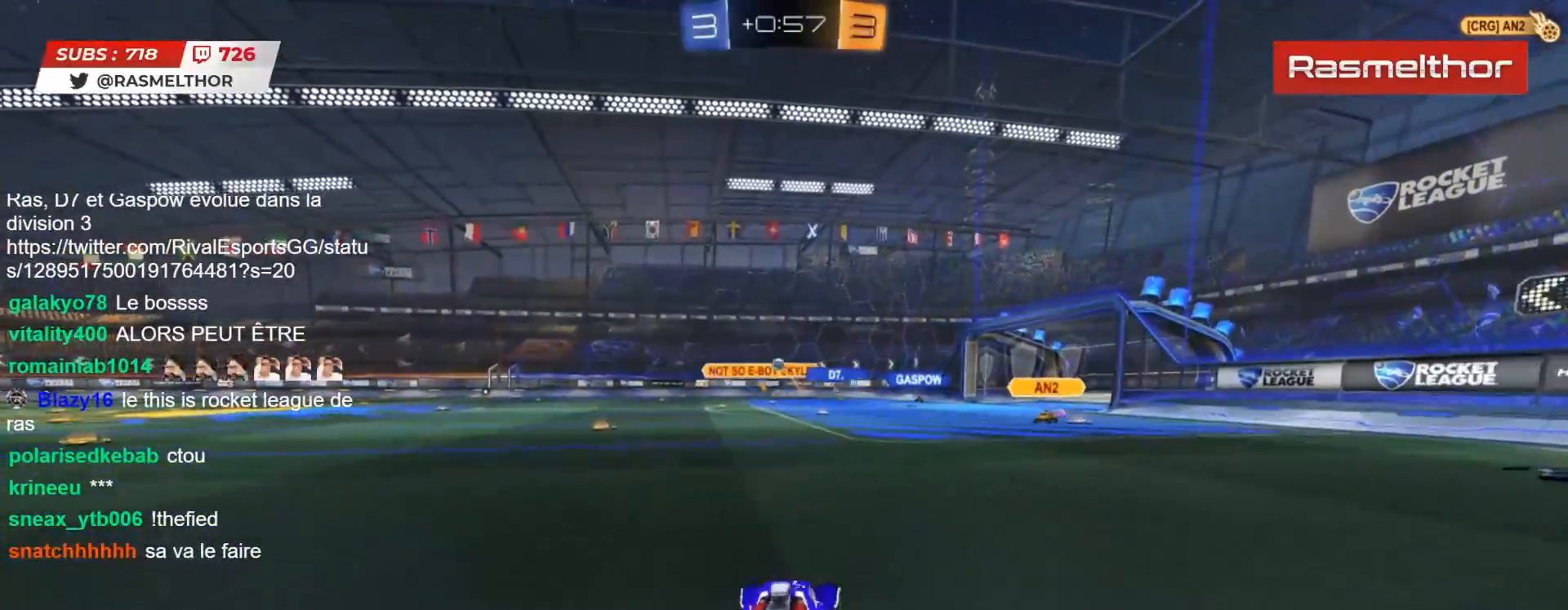
{"buttons": ["R2"], "left_stick": "center", "right_stick": "center", "events": [[267, "left_stick", "center"]]}
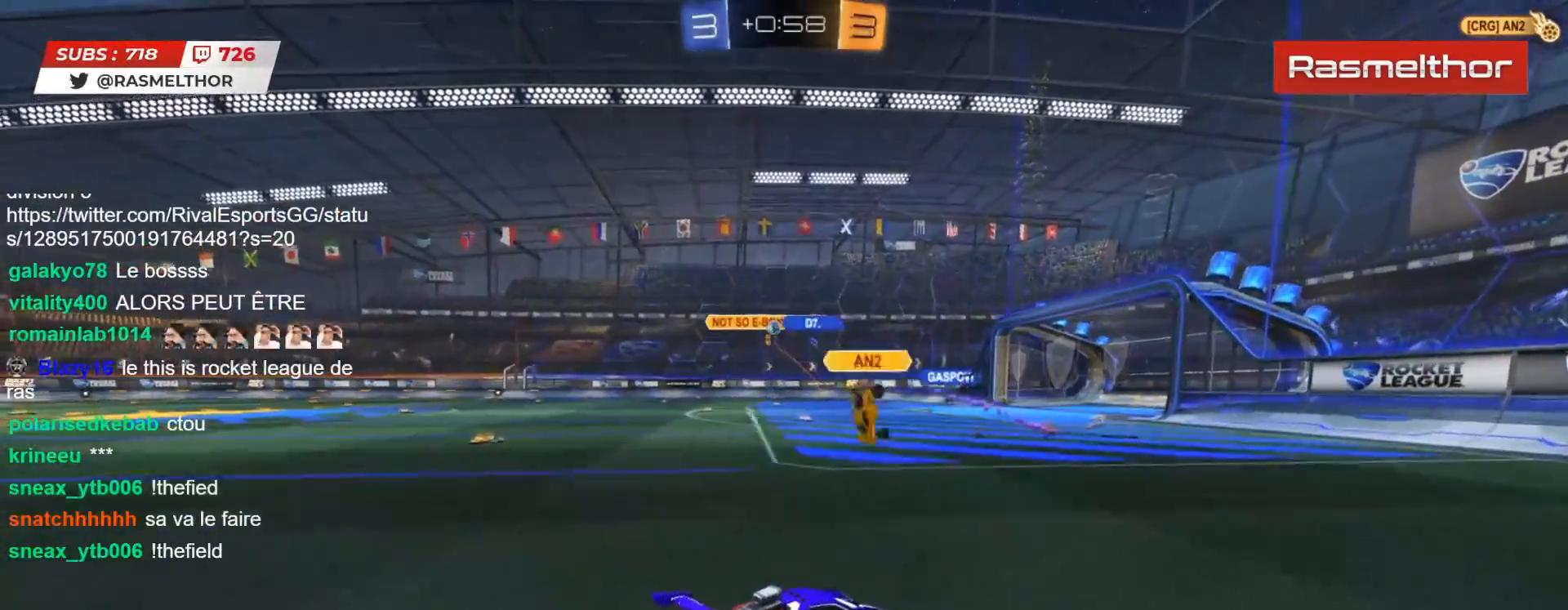
{"buttons": ["R2"], "left_stick": "center", "right_stick": "center", "events": []}
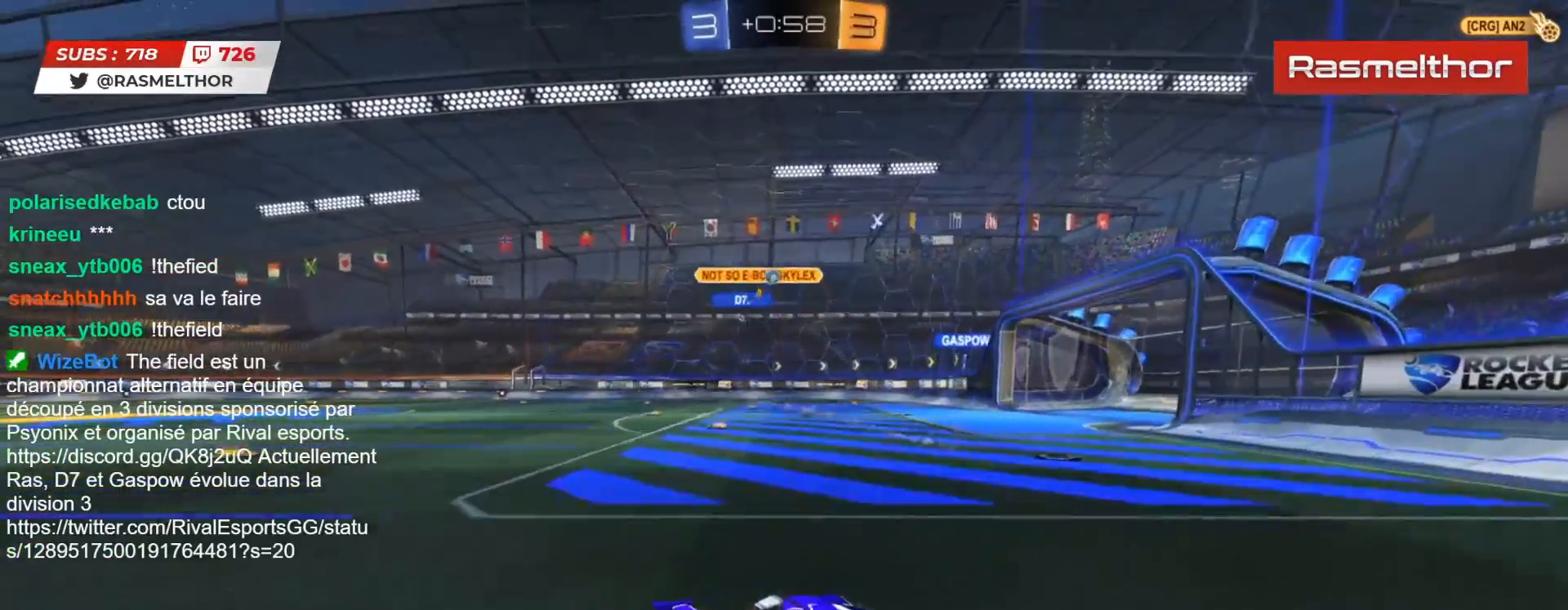
{"buttons": ["R2"], "left_stick": "center", "right_stick": "center", "events": []}
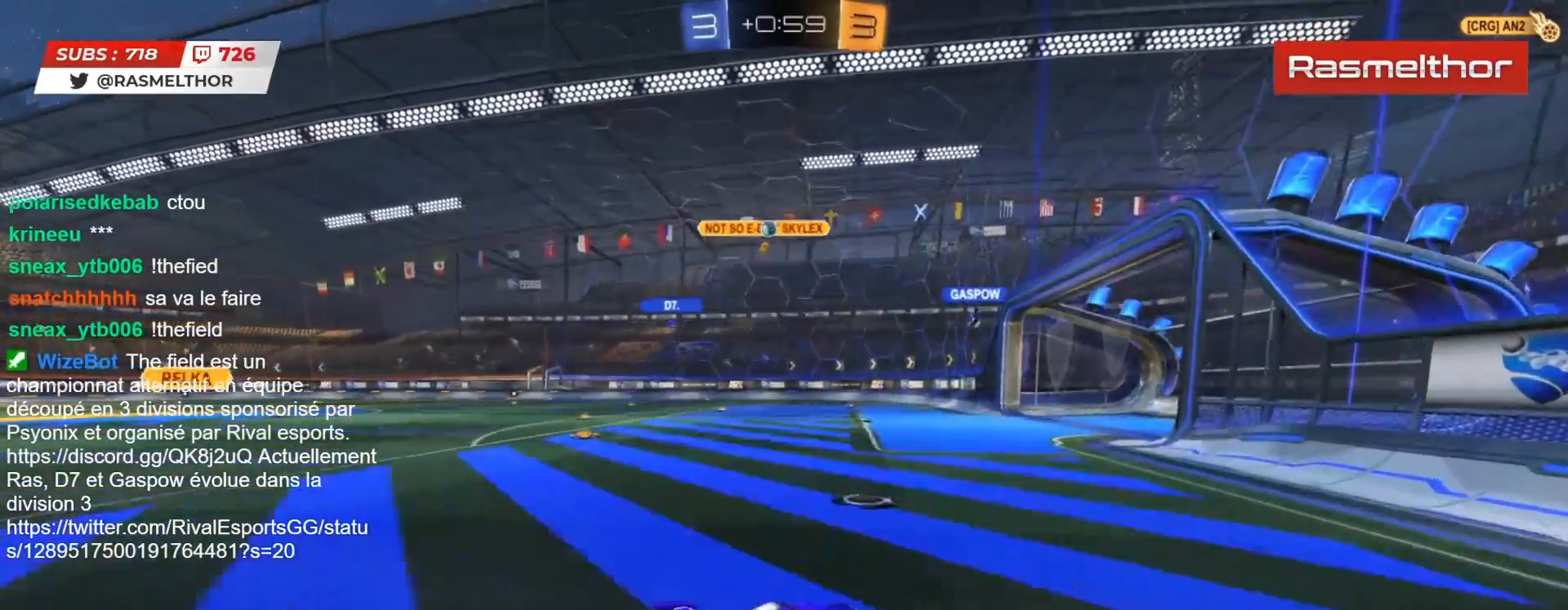
{"buttons": ["R2"], "left_stick": "left", "right_stick": "center", "events": [[333, "left_stick", "left"]]}
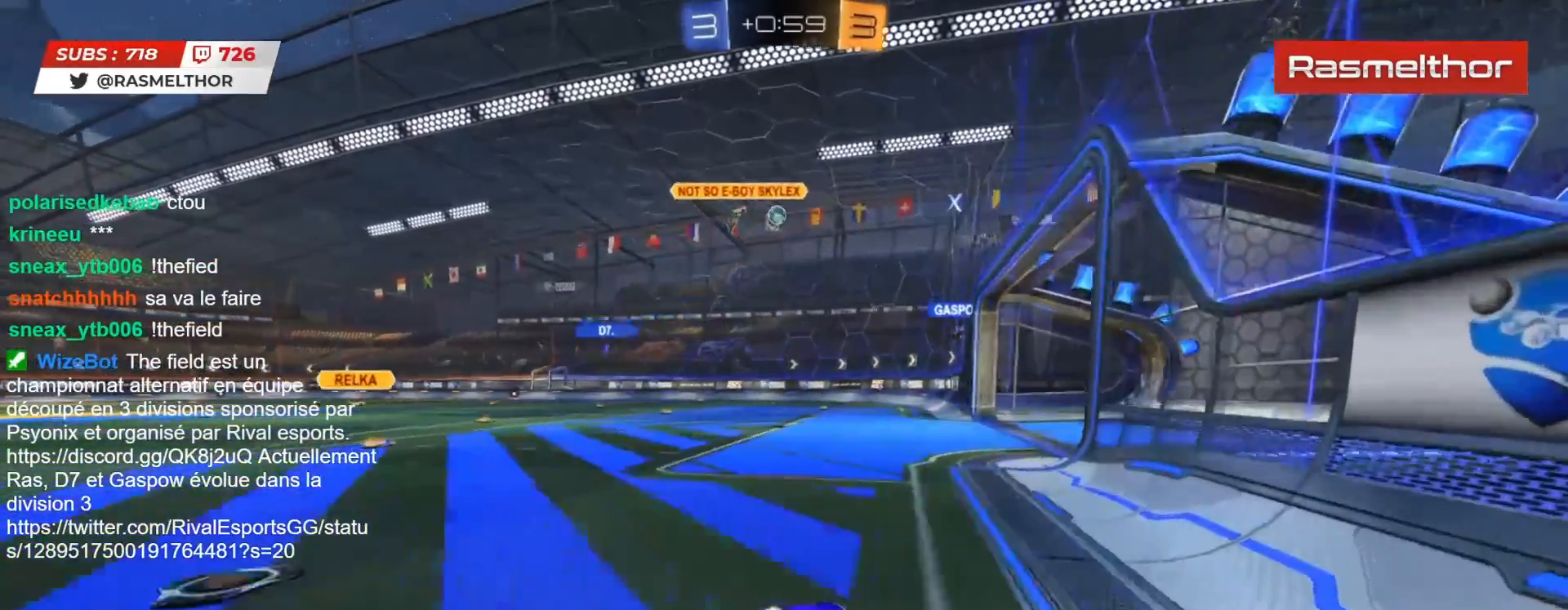
{"buttons": [], "left_stick": "center", "right_stick": "center", "events": [[200, "left_stick", "center"], [250, "R2", "up"], [250, "left_stick", "down"], [367, "left_stick", "center"]]}
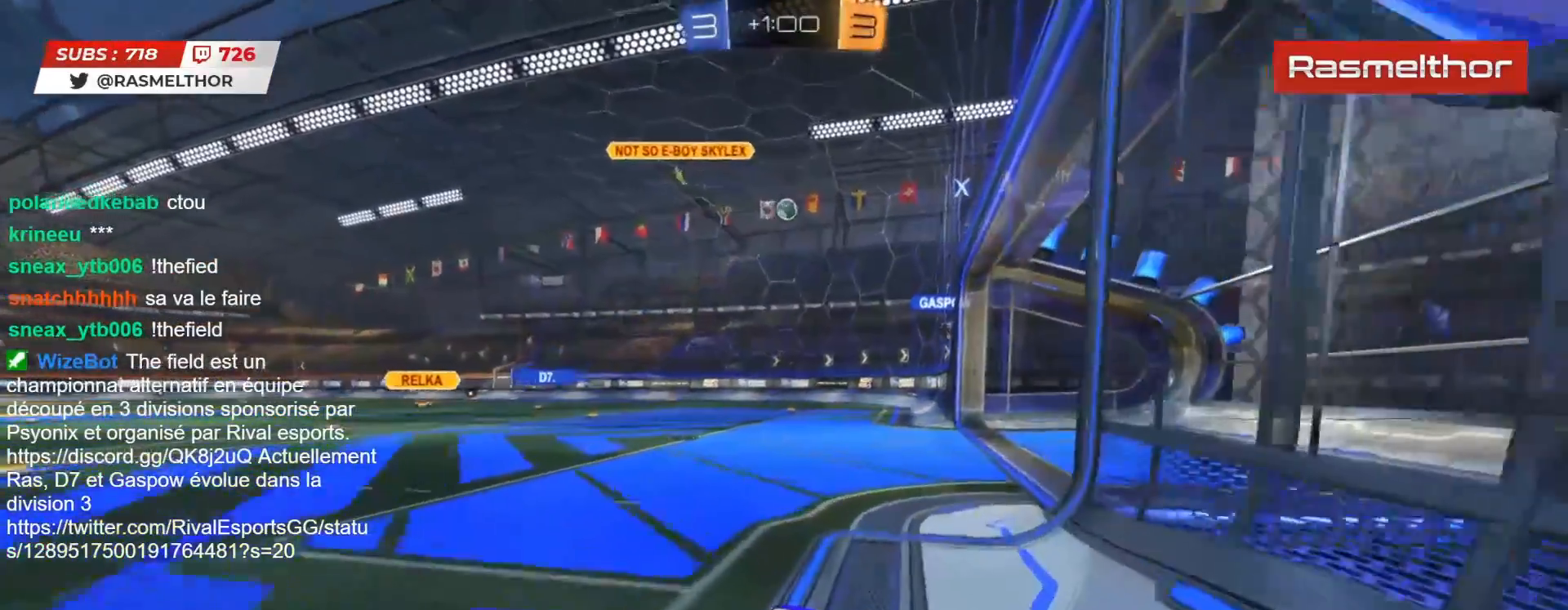
{"buttons": [], "left_stick": "center", "right_stick": "center", "events": []}